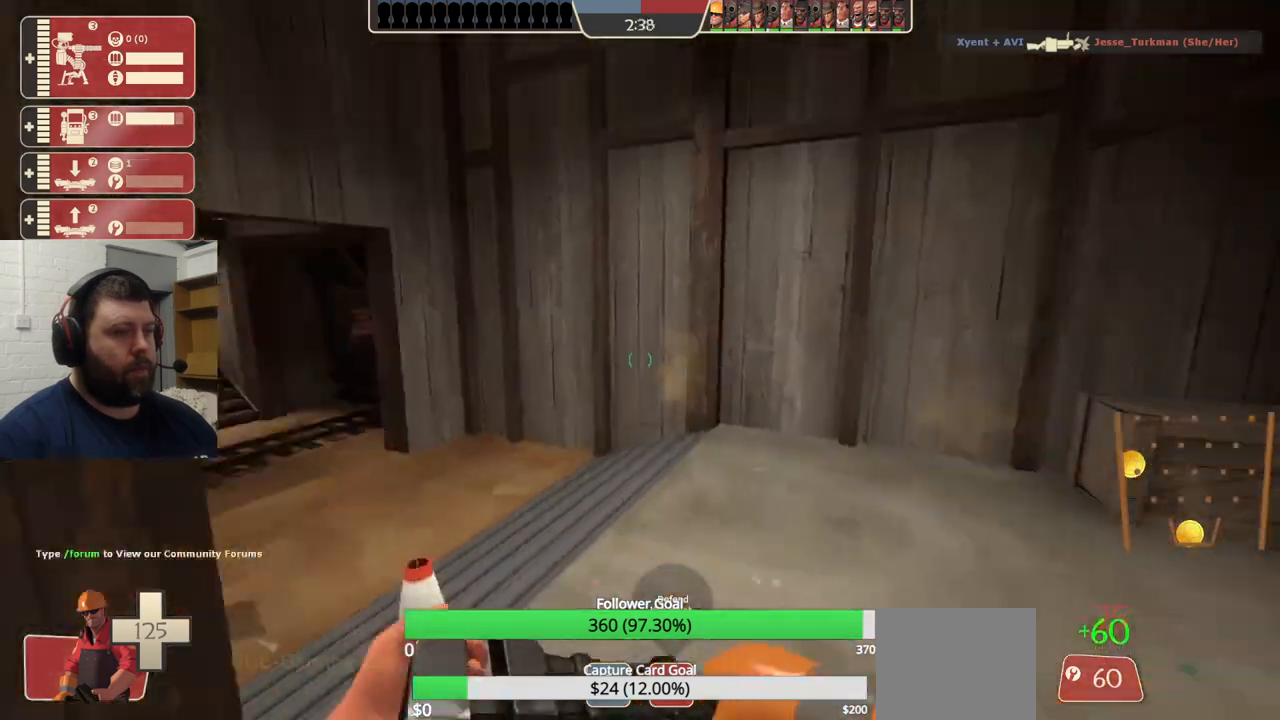
Gameplay with a controller (PlayStation layout); each line is a JSON object with the inputs held at the frame after it. "events" lists button and stick changes between this image and that frame as [ms after this image, input, new state], when the widget could be followed in between.
{"buttons": [], "left_stick": "center", "right_stick": "center", "events": [[50, "right_stick", "center"]]}
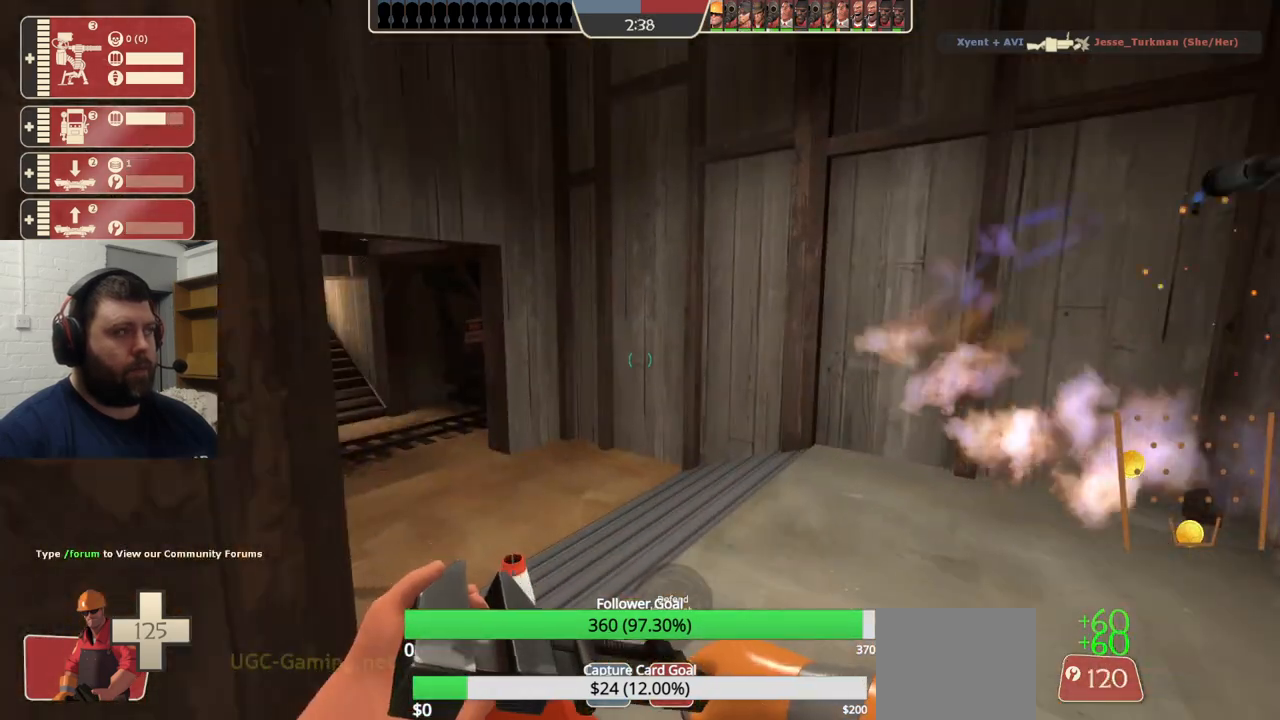
{"buttons": [], "left_stick": "up", "right_stick": "center", "events": [[217, "left_stick", "up-right"], [283, "right_stick", "left"], [417, "left_stick", "up"], [450, "right_stick", "center"]]}
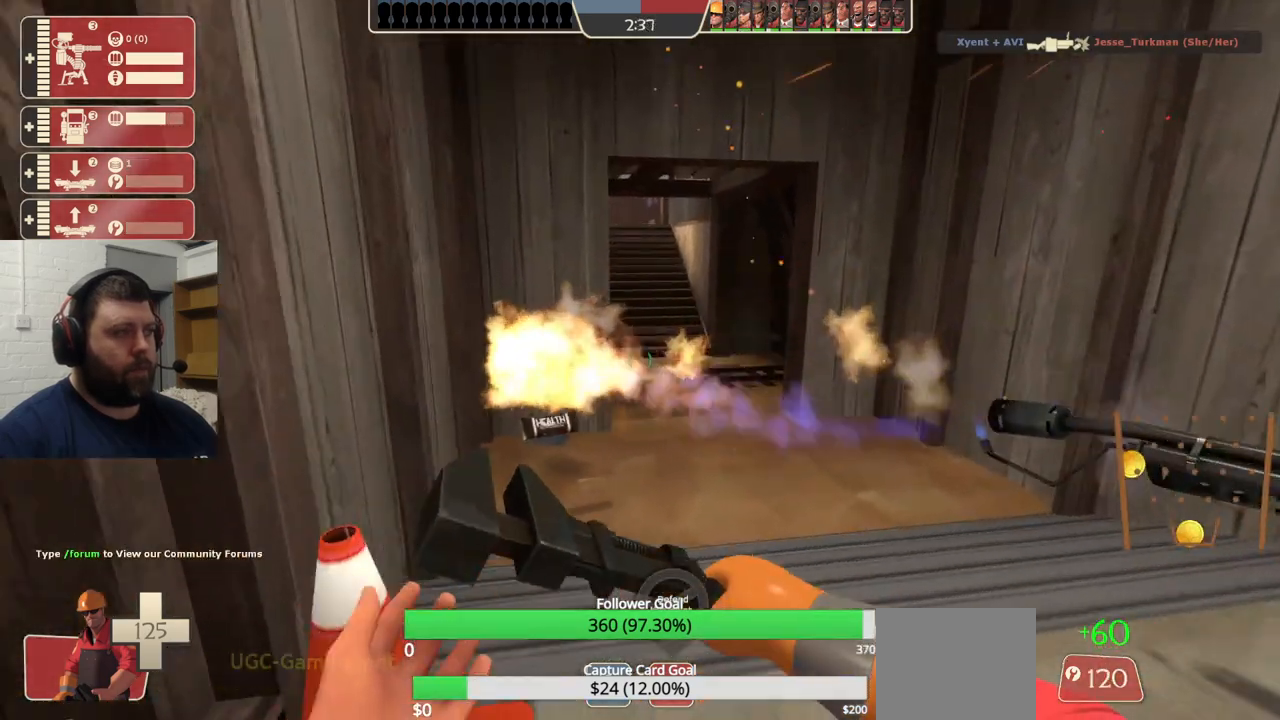
{"buttons": [], "left_stick": "up", "right_stick": "center", "events": []}
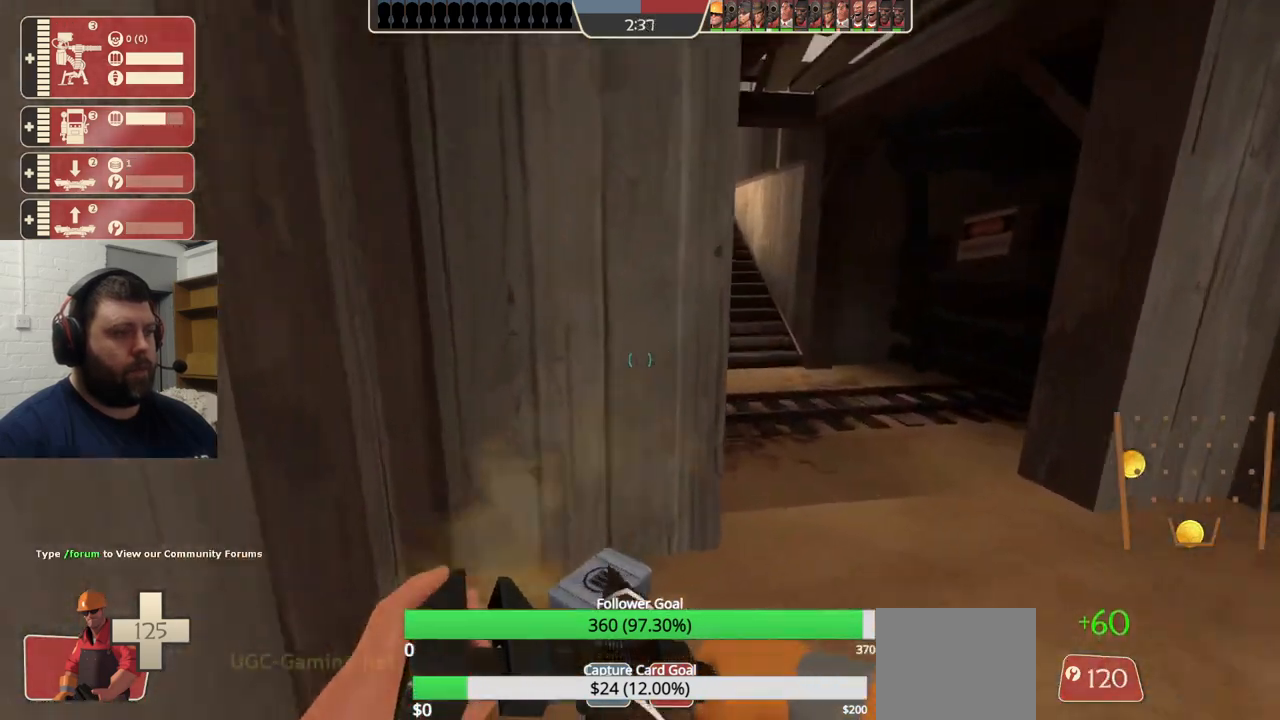
{"buttons": [], "left_stick": "up-right", "right_stick": "center", "events": [[150, "right_stick", "right"], [383, "left_stick", "up-right"], [467, "right_stick", "center"]]}
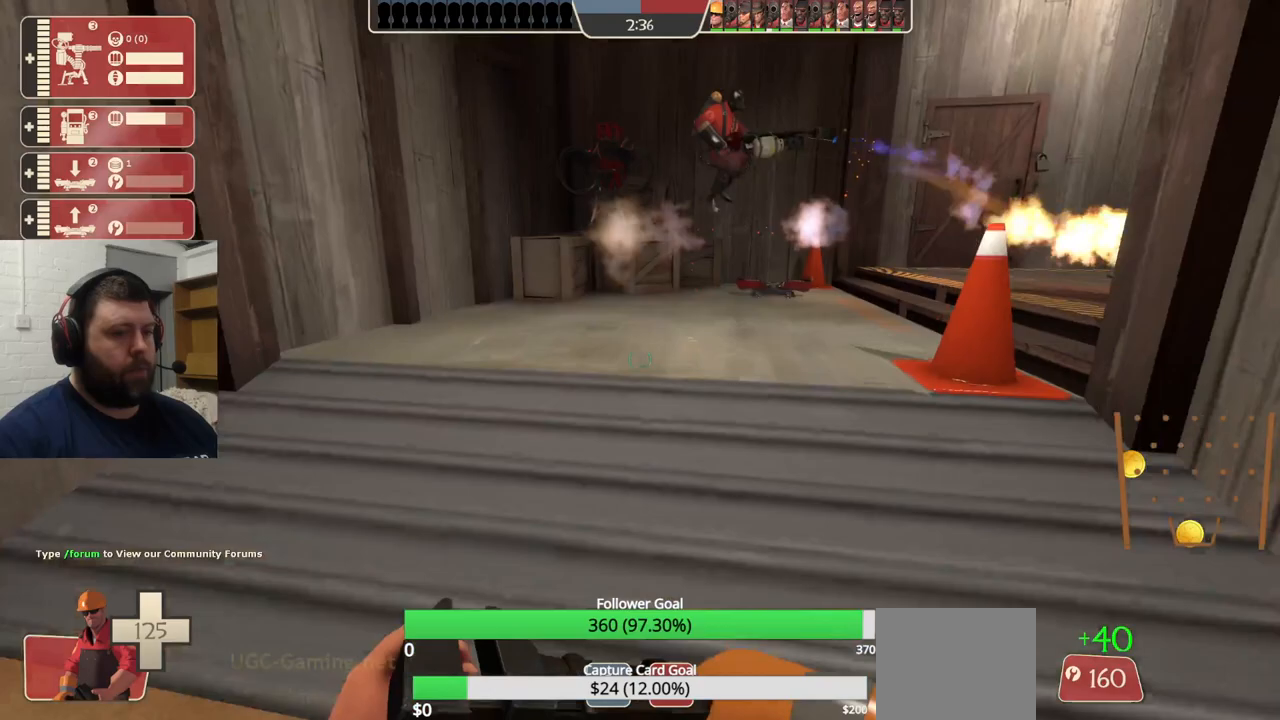
{"buttons": [], "left_stick": "up-right", "right_stick": "center", "events": []}
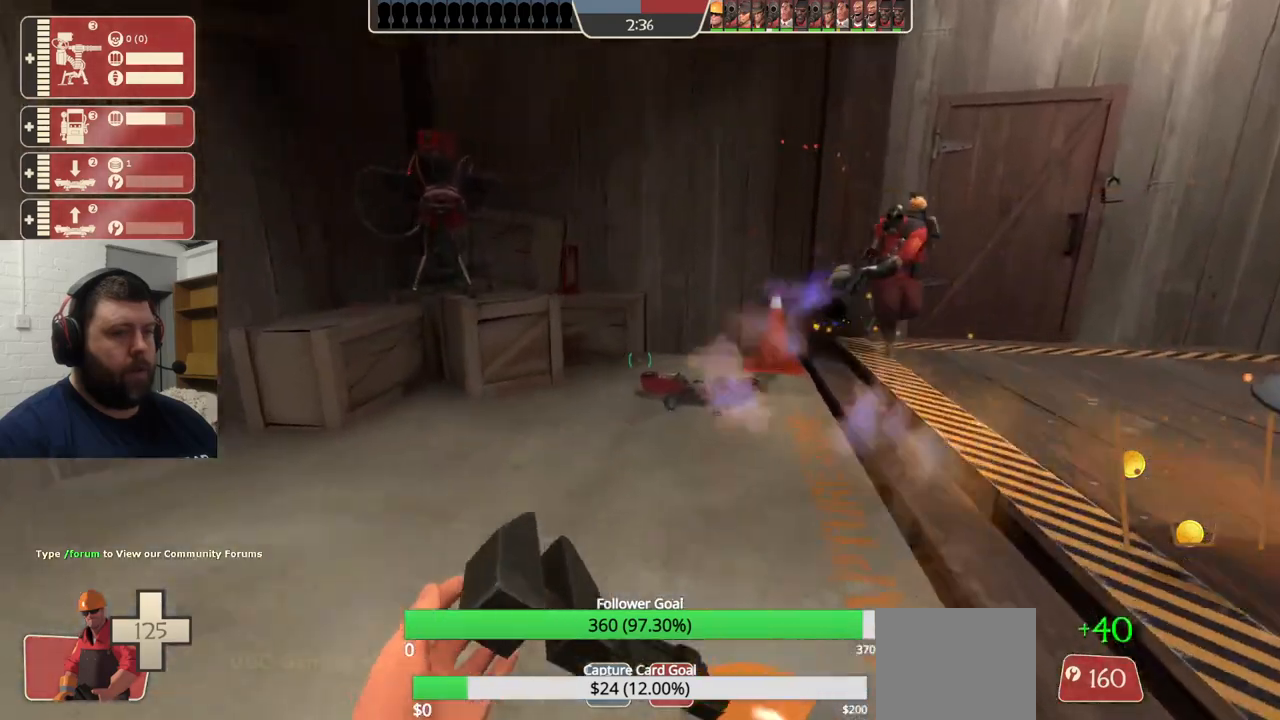
{"buttons": ["R2", "L3"], "left_stick": "center", "right_stick": "center", "events": [[233, "R2", "down"], [283, "right_stick", "up-left"], [367, "R1", "down"], [417, "left_stick", "center"], [433, "L3", "down"], [450, "right_stick", "center"], [467, "R1", "up"]]}
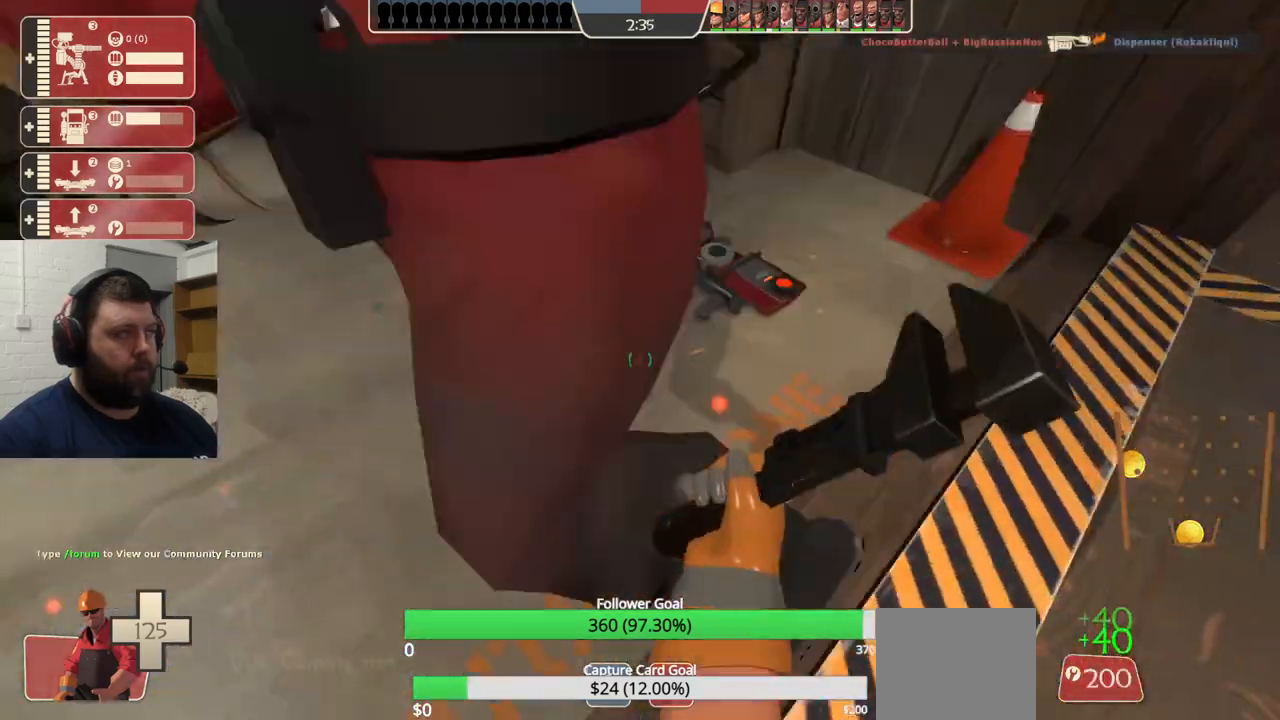
{"buttons": ["R2"], "left_stick": "up-right", "right_stick": "center", "events": [[50, "L3", "up"], [283, "left_stick", "up-right"]]}
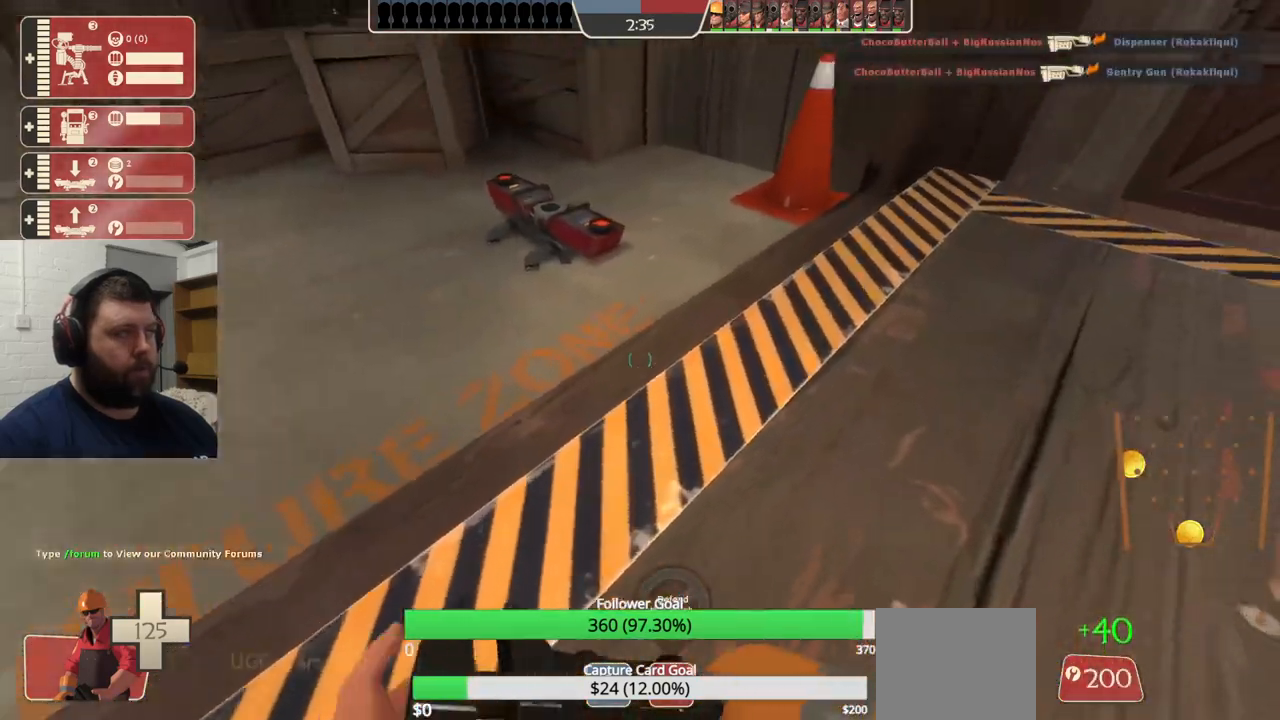
{"buttons": ["R2"], "left_stick": "up", "right_stick": "center", "events": [[50, "left_stick", "up"], [167, "R1", "down"], [417, "R1", "up"]]}
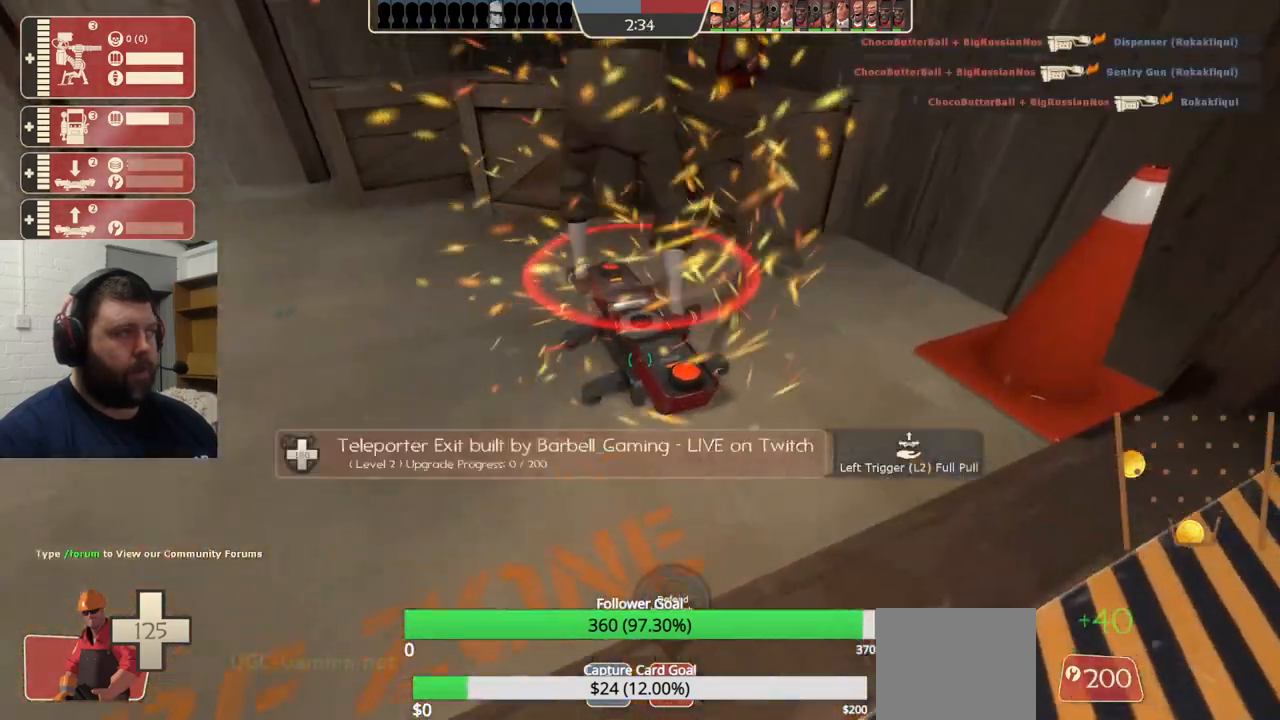
{"buttons": ["R1", "R2"], "left_stick": "center", "right_stick": "center", "events": [[50, "left_stick", "center"], [200, "left_stick", "up"], [383, "left_stick", "center"], [483, "R1", "down"]]}
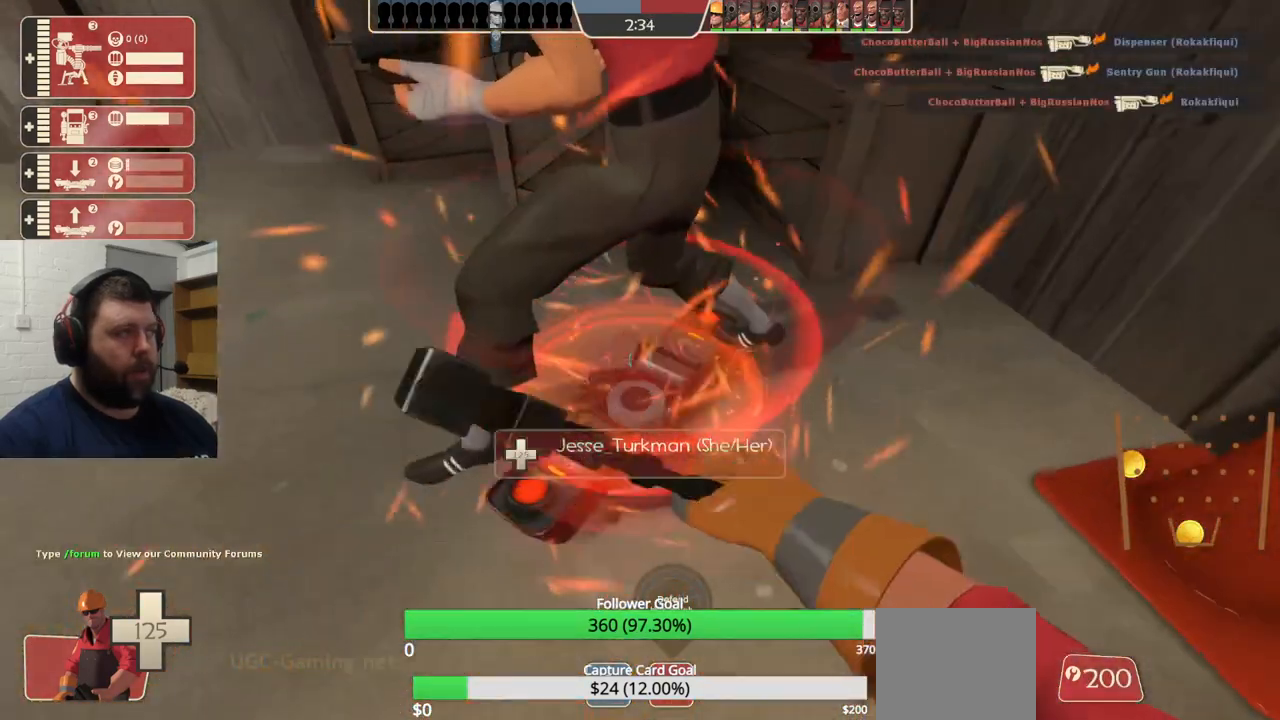
{"buttons": ["R2"], "left_stick": "center", "right_stick": "center", "events": [[83, "R1", "up"]]}
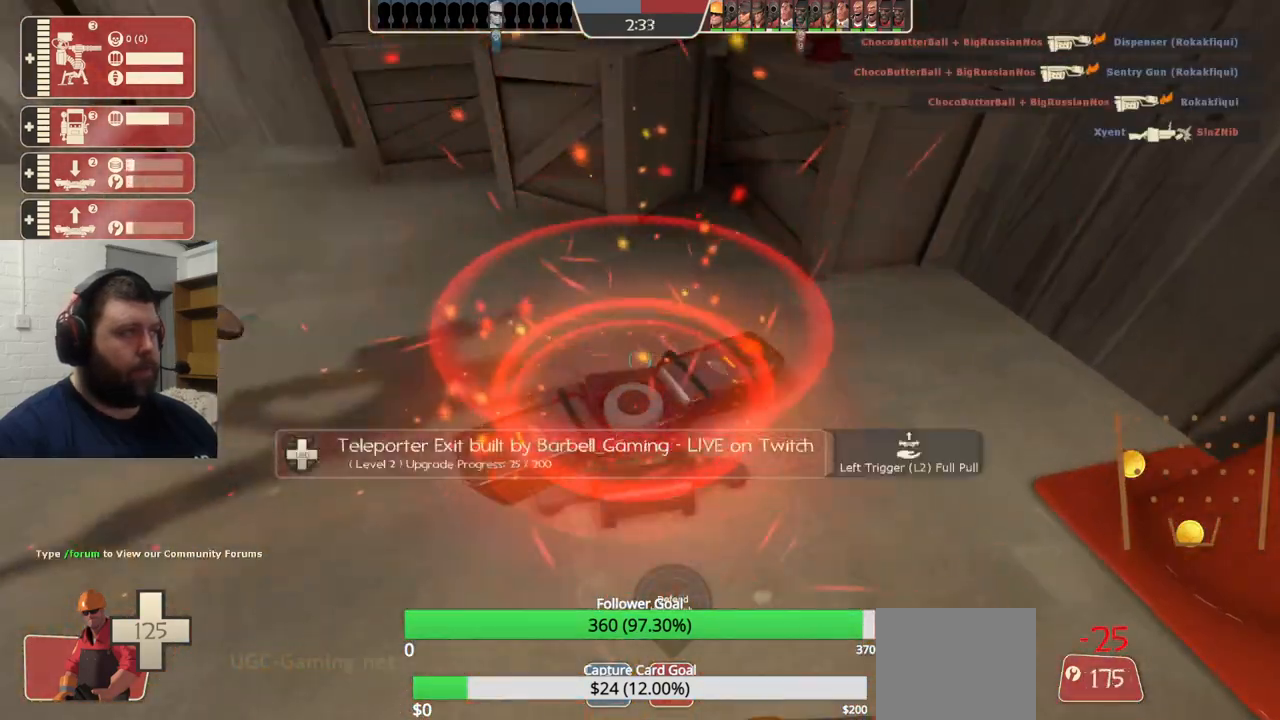
{"buttons": ["R2"], "left_stick": "up-right", "right_stick": "left", "events": [[300, "left_stick", "right"], [433, "left_stick", "up-right"], [483, "right_stick", "left"]]}
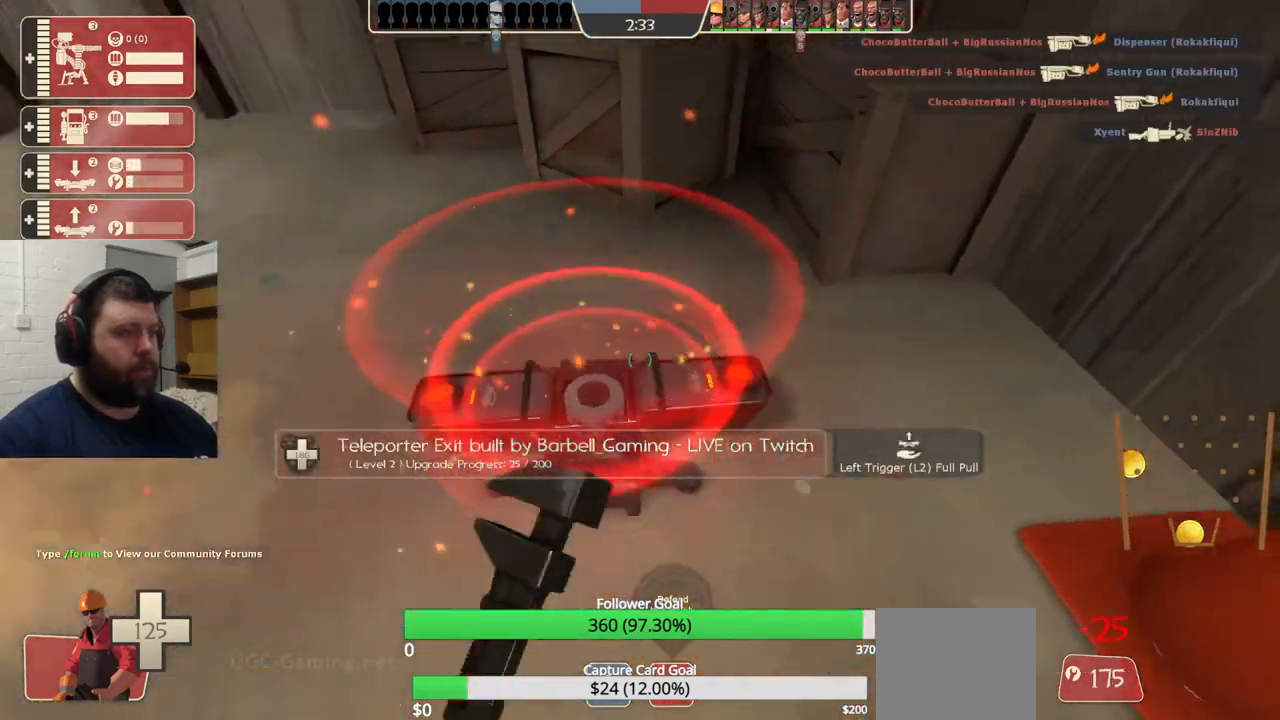
{"buttons": ["R2"], "left_stick": "center", "right_stick": "center", "events": [[50, "left_stick", "center"], [117, "right_stick", "center"]]}
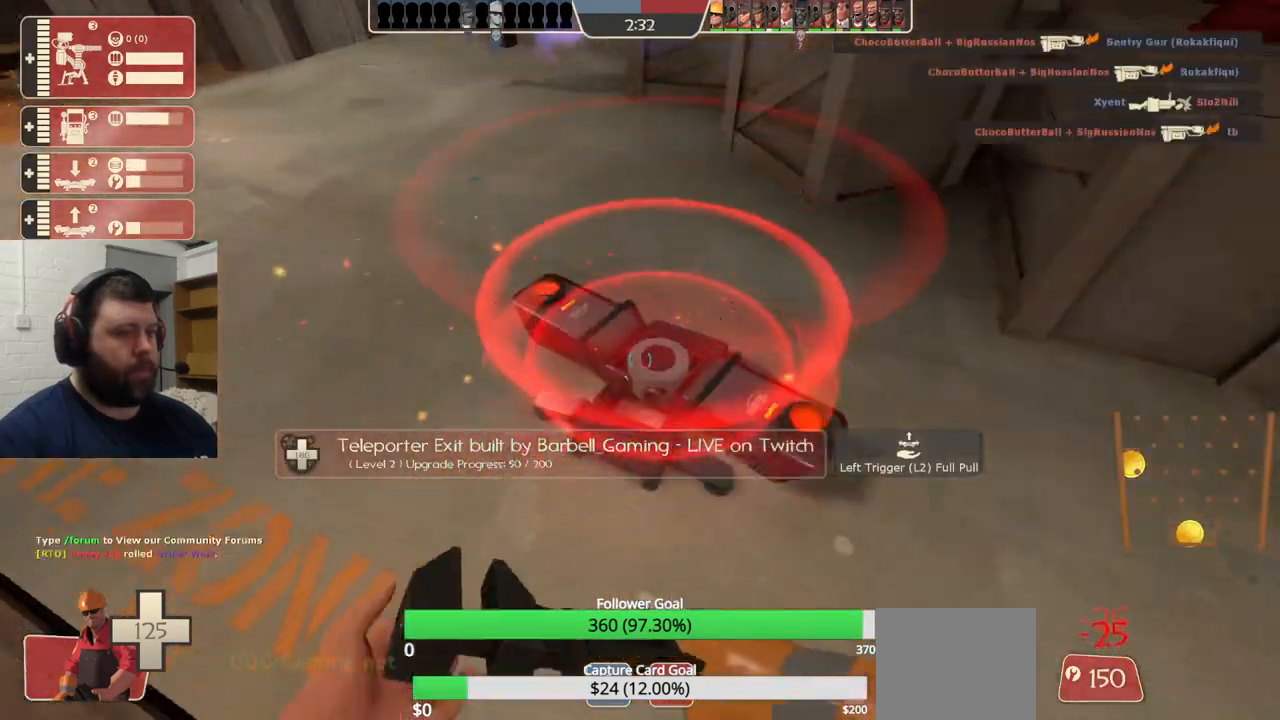
{"buttons": ["R2"], "left_stick": "center", "right_stick": "center", "events": []}
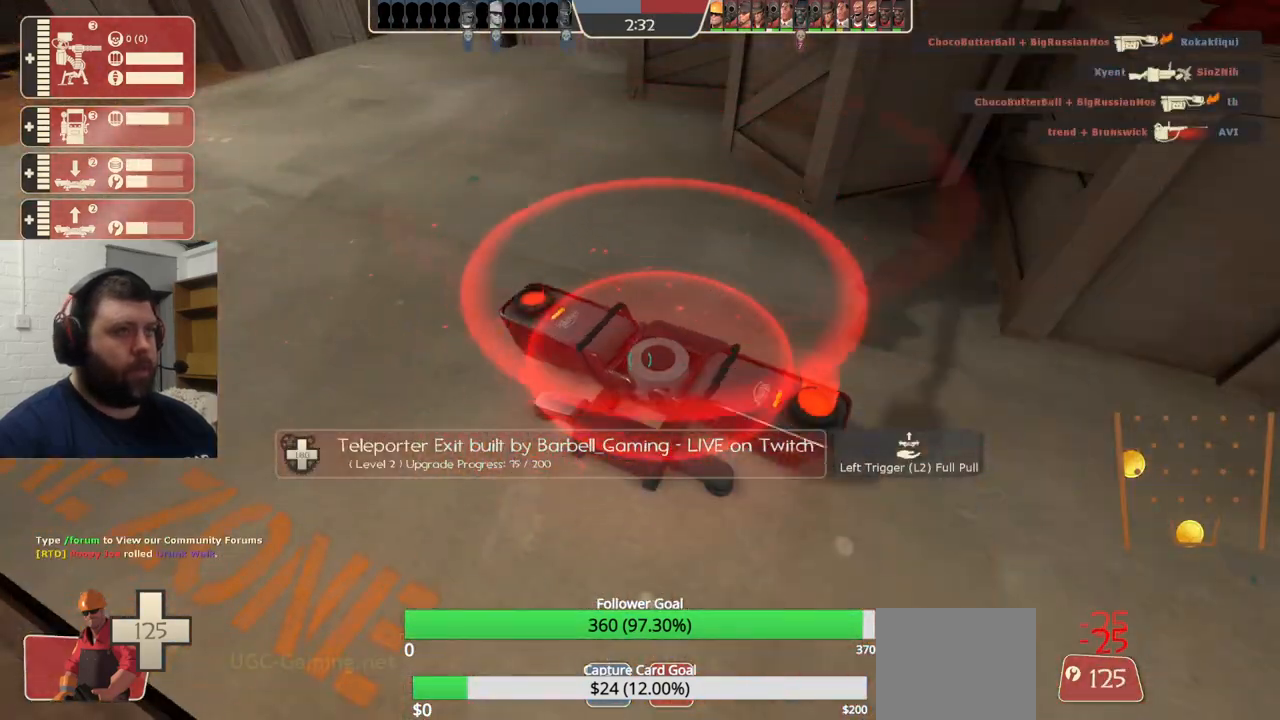
{"buttons": ["R2"], "left_stick": "center", "right_stick": "center", "events": [[417, "R1", "down"], [483, "R1", "up"]]}
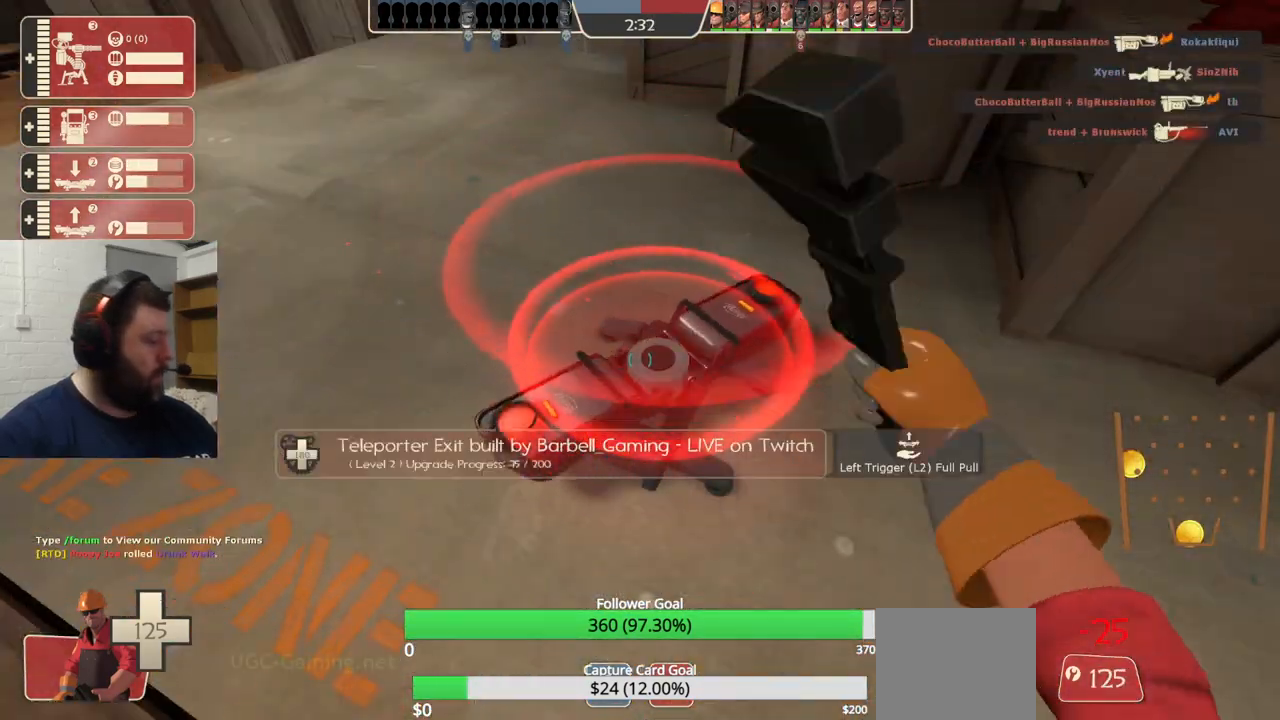
{"buttons": ["R2"], "left_stick": "center", "right_stick": "center"}
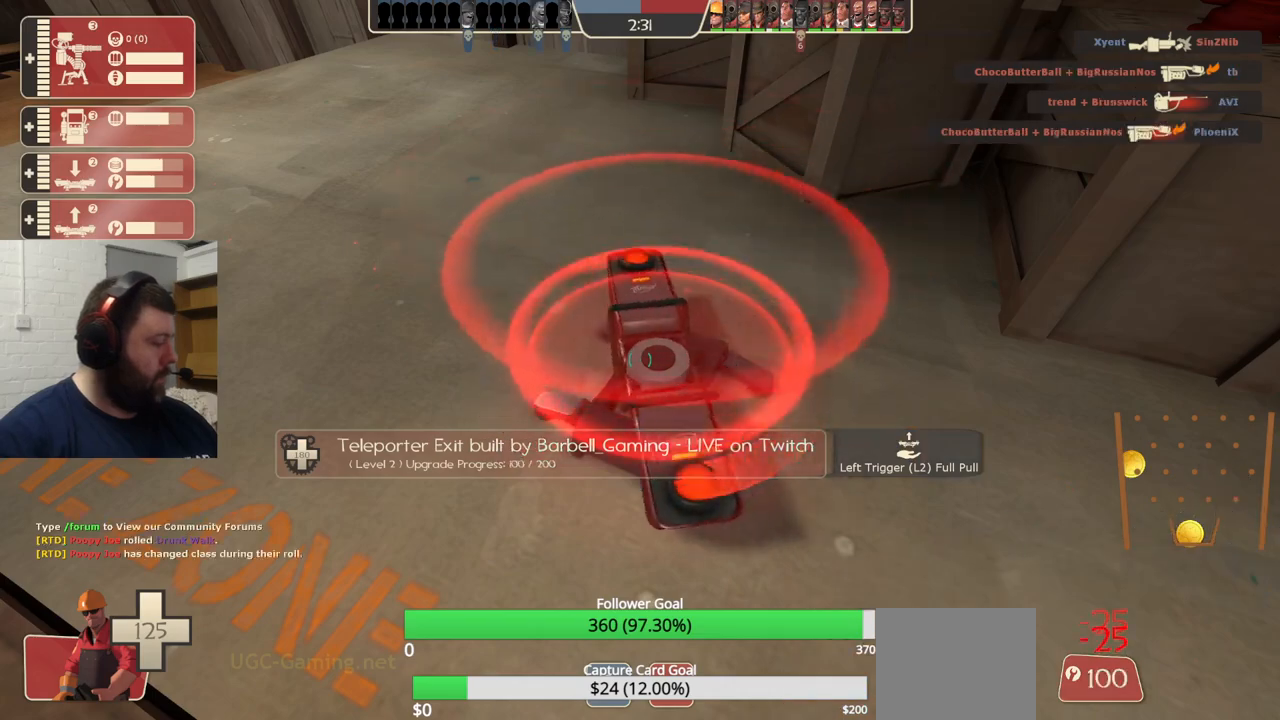
{"buttons": ["R2"], "left_stick": "center", "right_stick": "center", "events": [[250, "R1", "down"], [350, "R1", "up"]]}
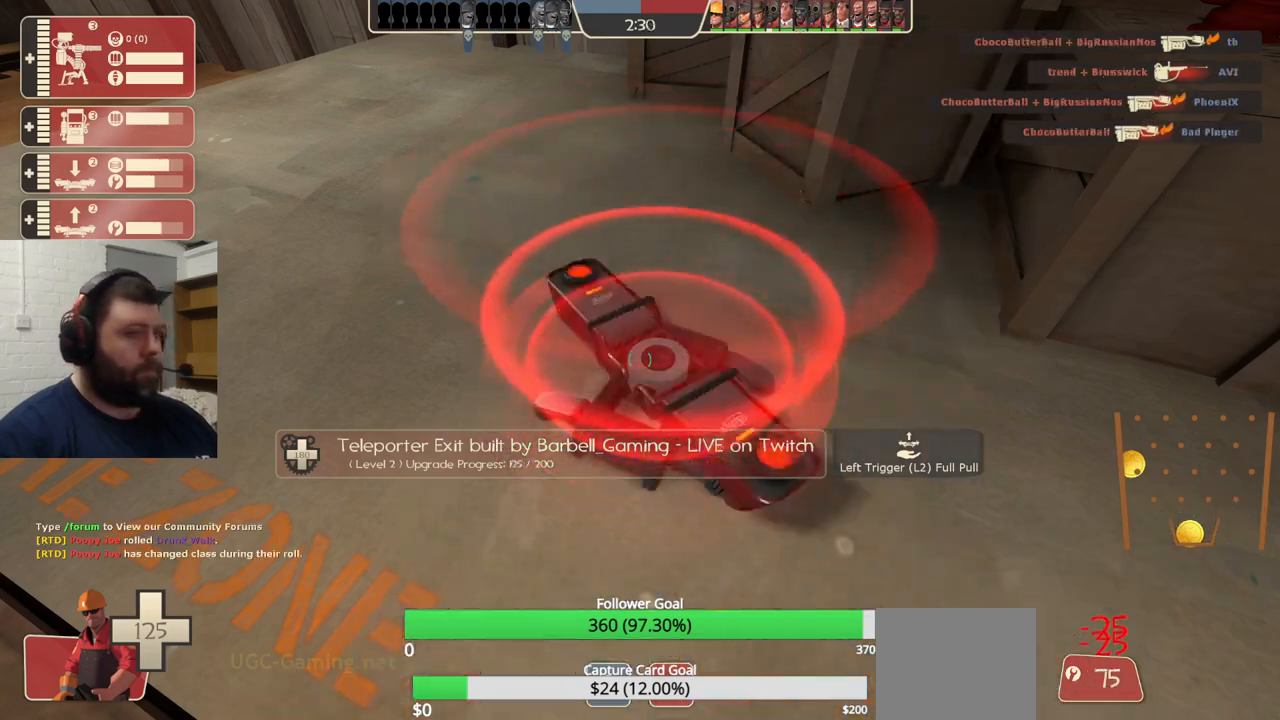
{"buttons": ["R2"], "left_stick": "center", "right_stick": "center", "events": []}
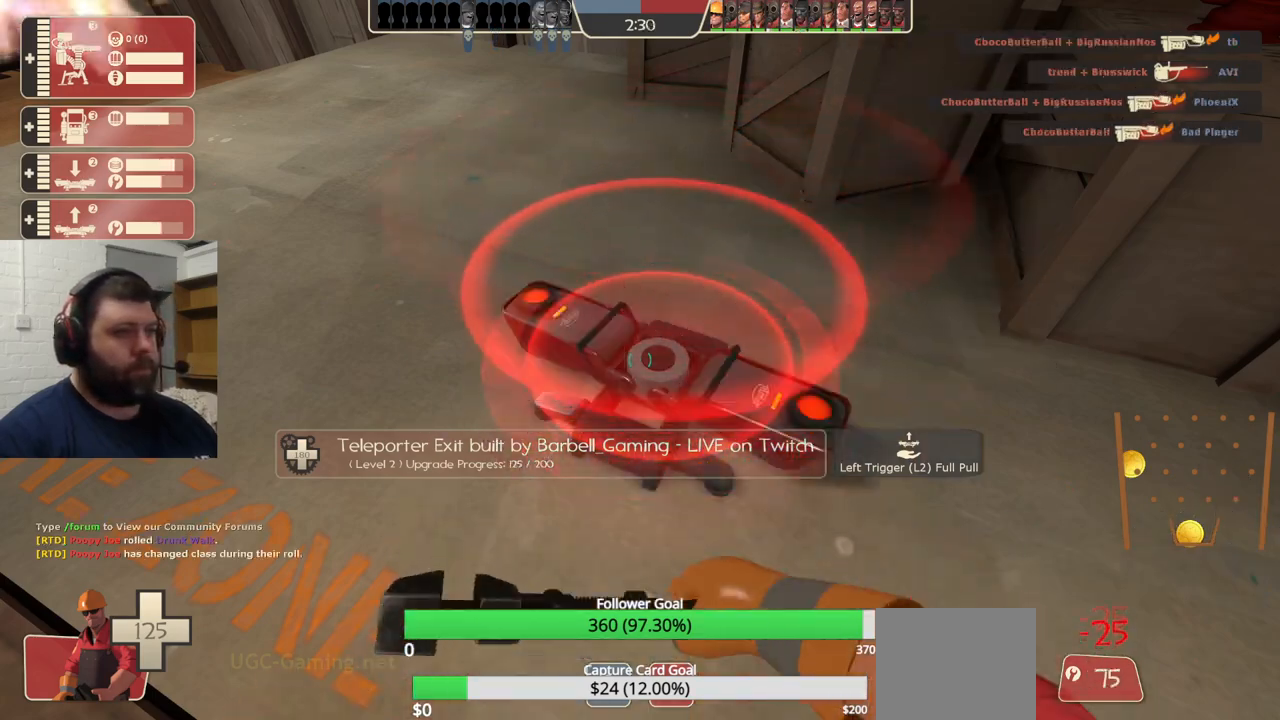
{"buttons": ["R2"], "left_stick": "center", "right_stick": "center", "events": []}
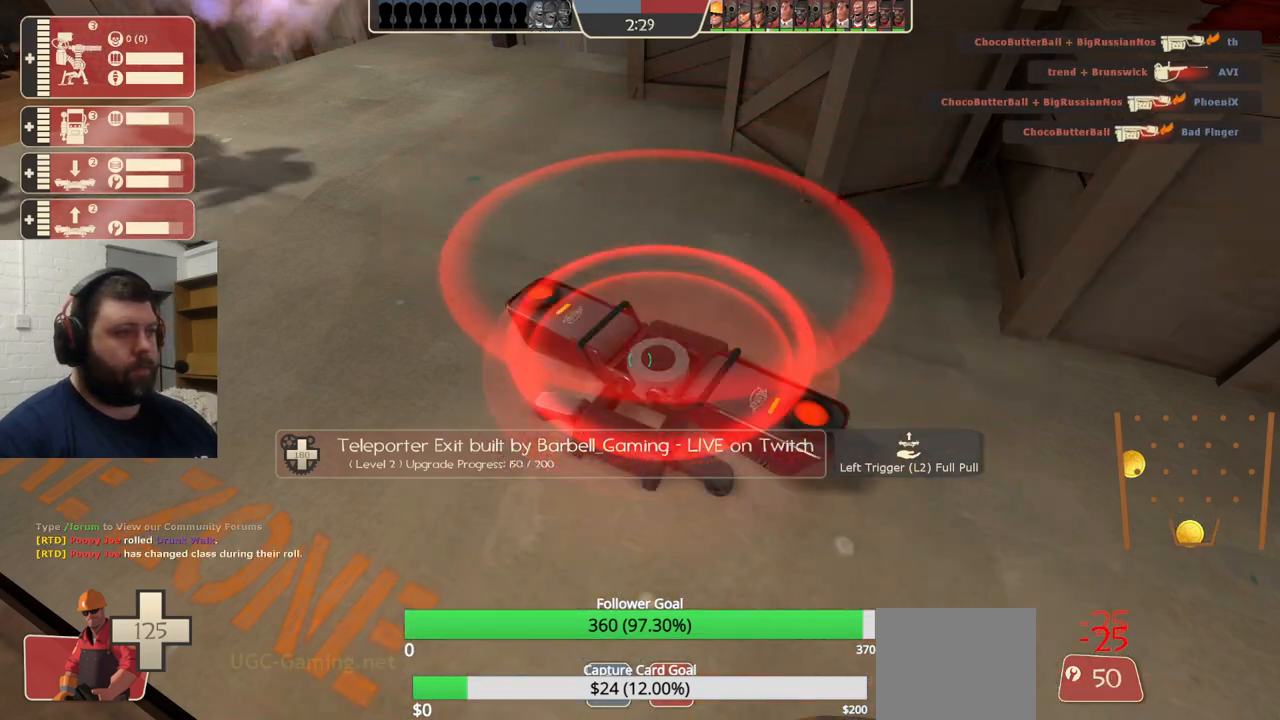
{"buttons": ["R2"], "left_stick": "center", "right_stick": "center", "events": []}
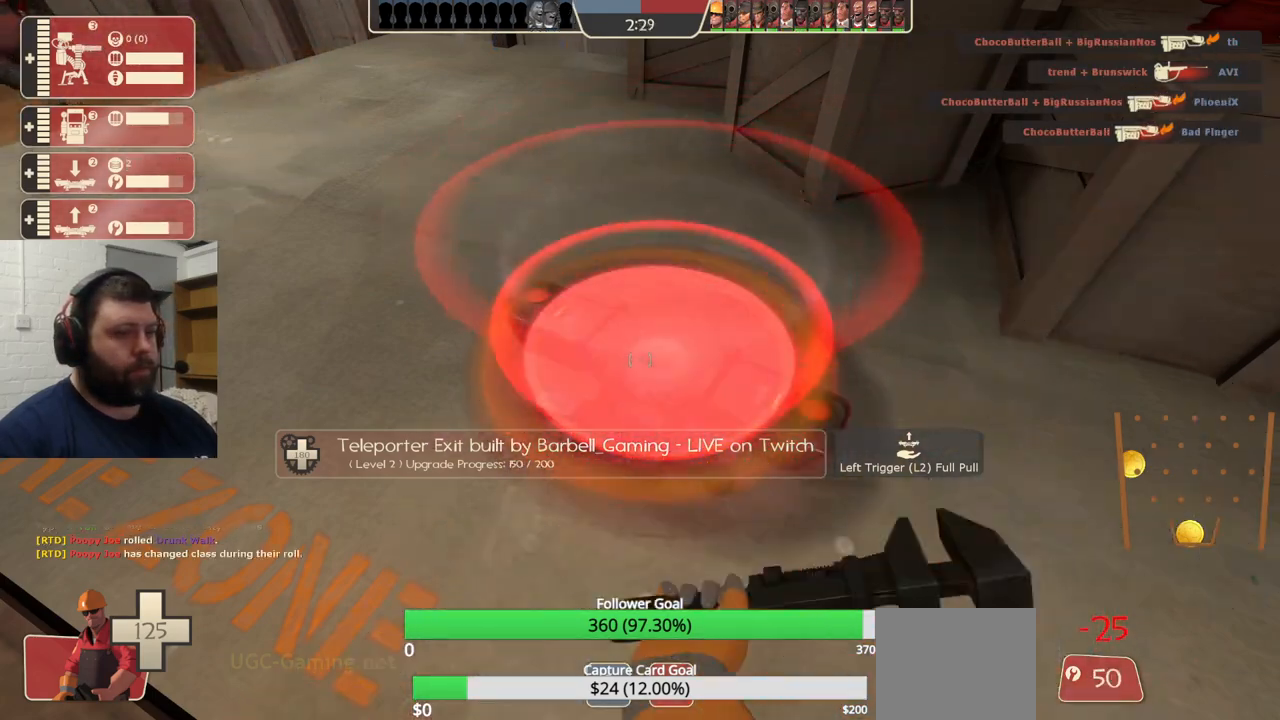
{"buttons": ["R2"], "left_stick": "center", "right_stick": "center", "events": []}
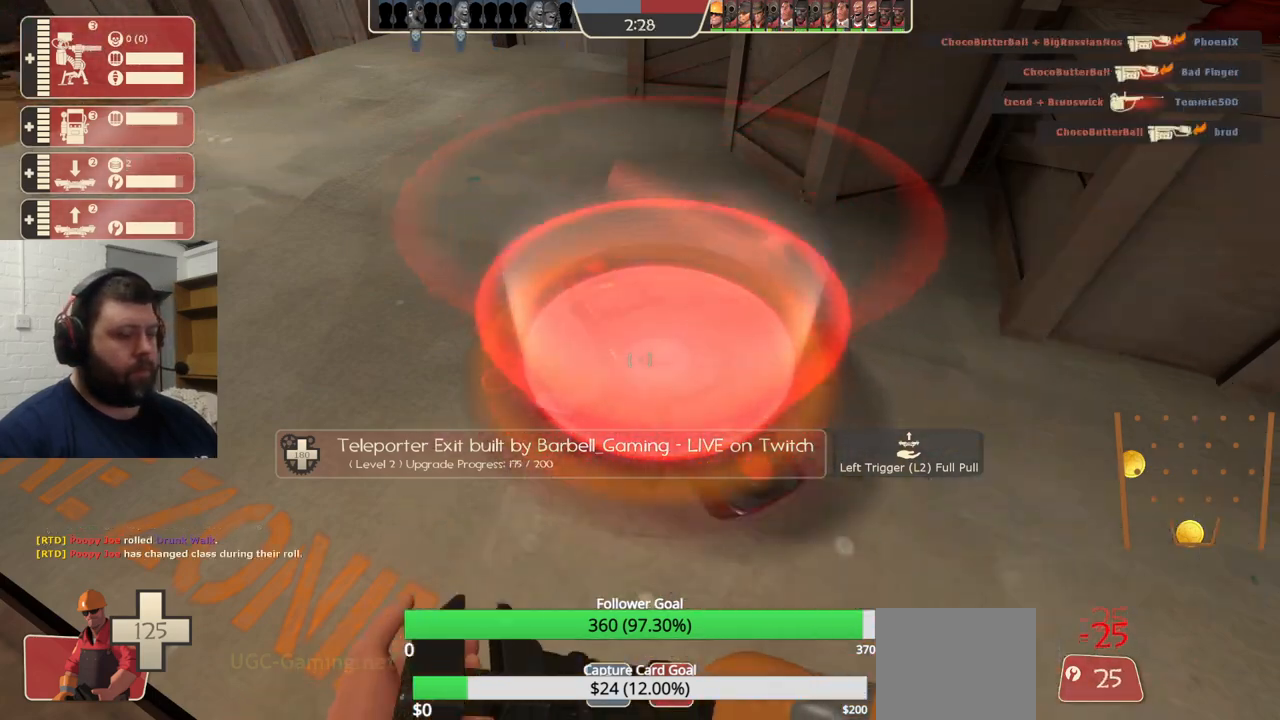
{"buttons": ["R2"], "left_stick": "center", "right_stick": "center", "events": []}
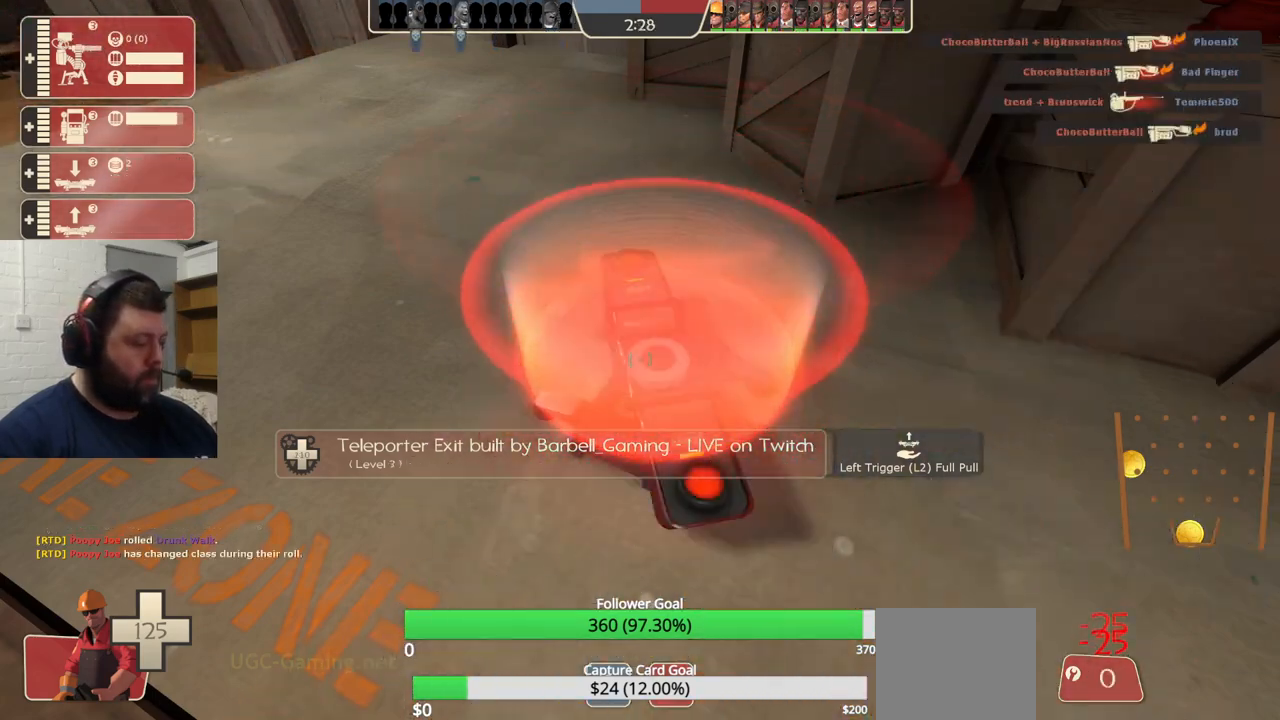
{"buttons": ["R1", "R2"], "left_stick": "center", "right_stick": "center", "events": [[467, "R1", "down"]]}
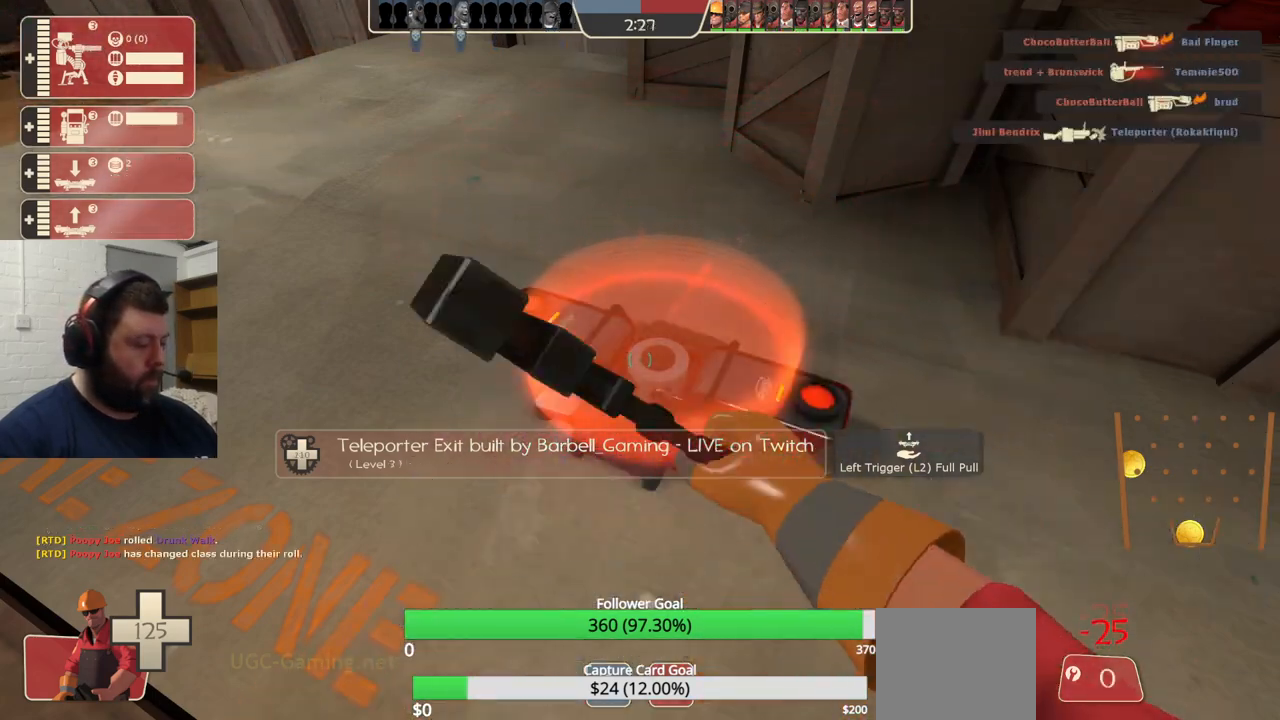
{"buttons": [], "left_stick": "center", "right_stick": "center", "events": [[83, "R1", "up"], [417, "R2", "up"]]}
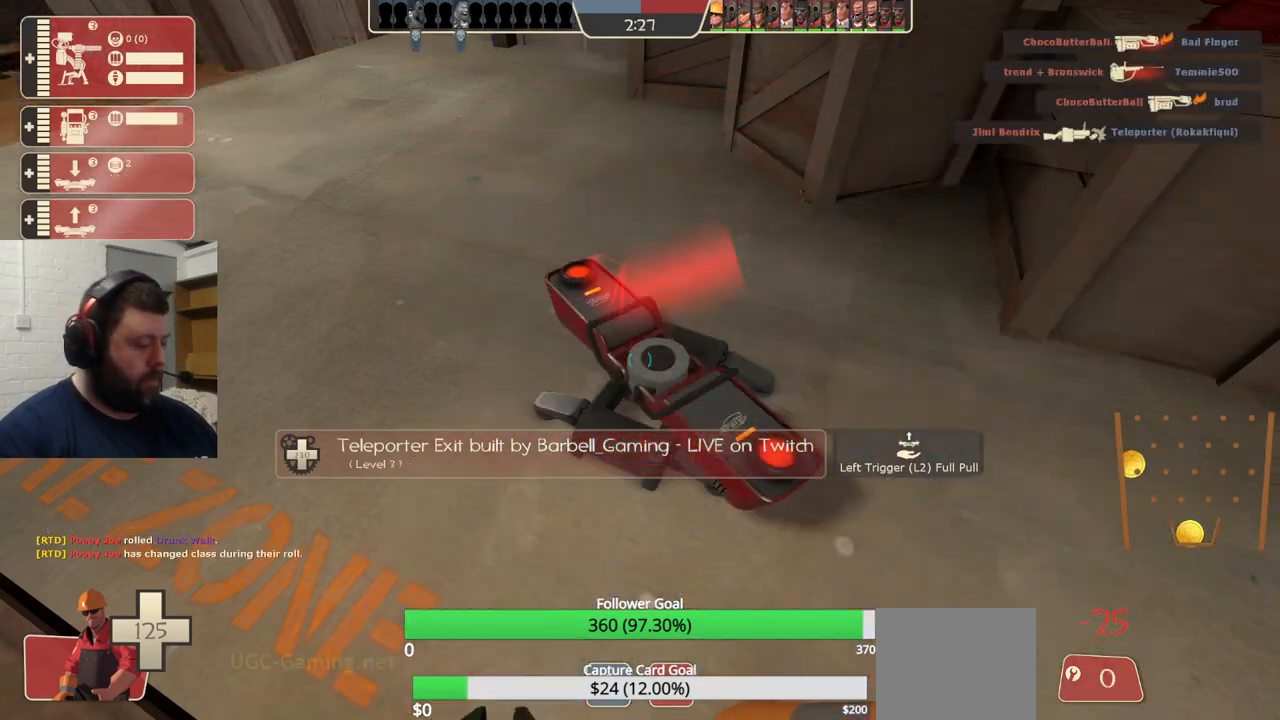
{"buttons": ["L3"], "left_stick": "up-left", "right_stick": "center", "events": [[217, "left_stick", "left"], [250, "right_stick", "down-left"], [317, "left_stick", "up-left"], [417, "right_stick", "center"], [433, "L3", "down"]]}
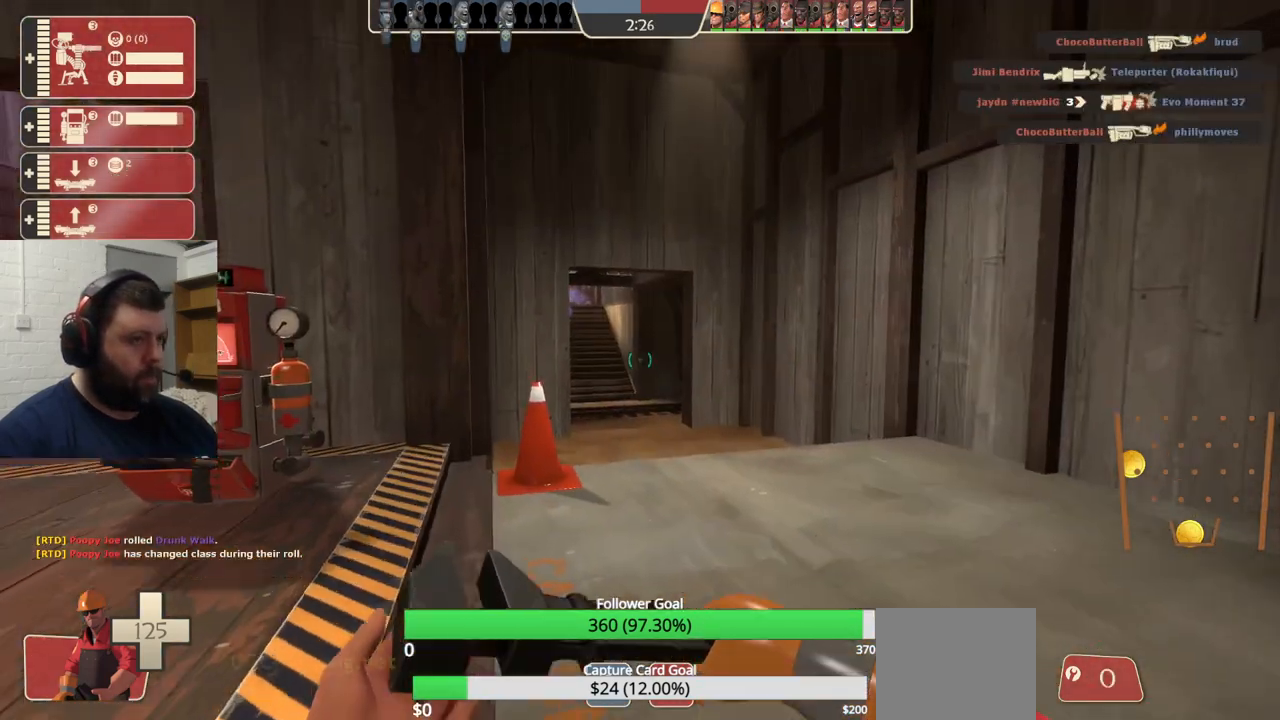
{"buttons": [], "left_stick": "up-left", "right_stick": "center", "events": [[83, "L3", "up"]]}
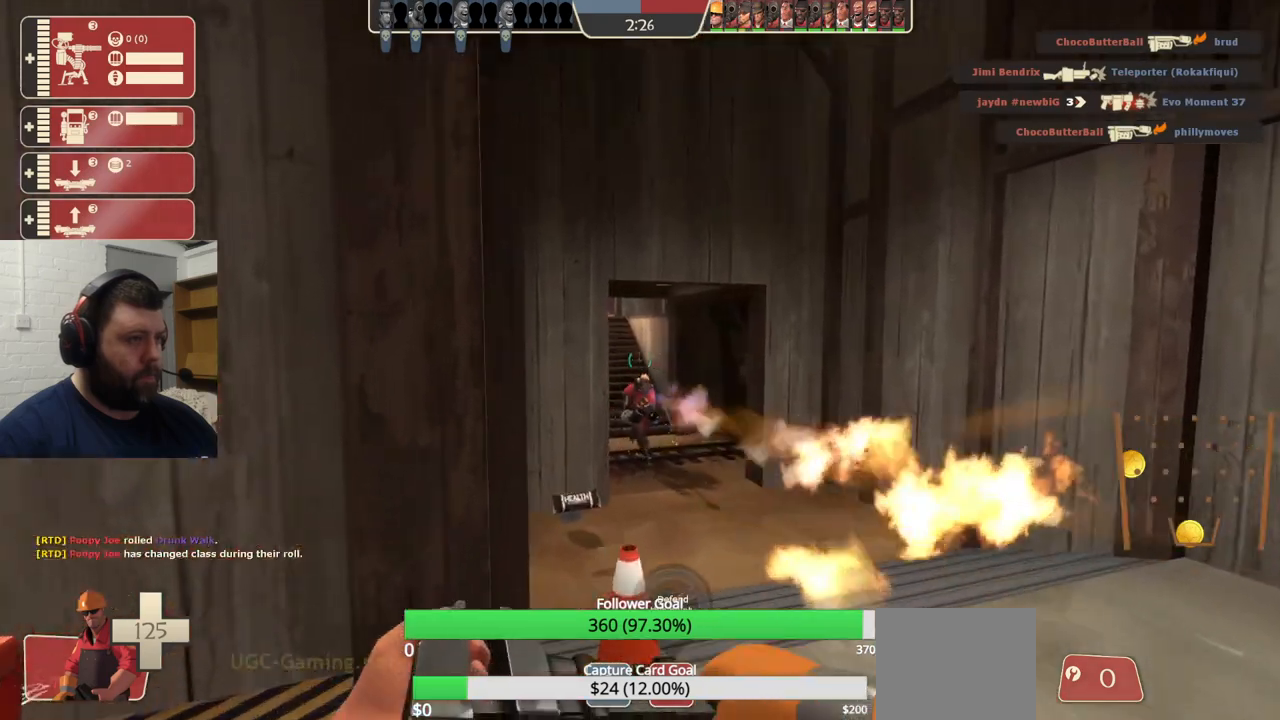
{"buttons": [], "left_stick": "center", "right_stick": "center", "events": [[83, "left_stick", "center"]]}
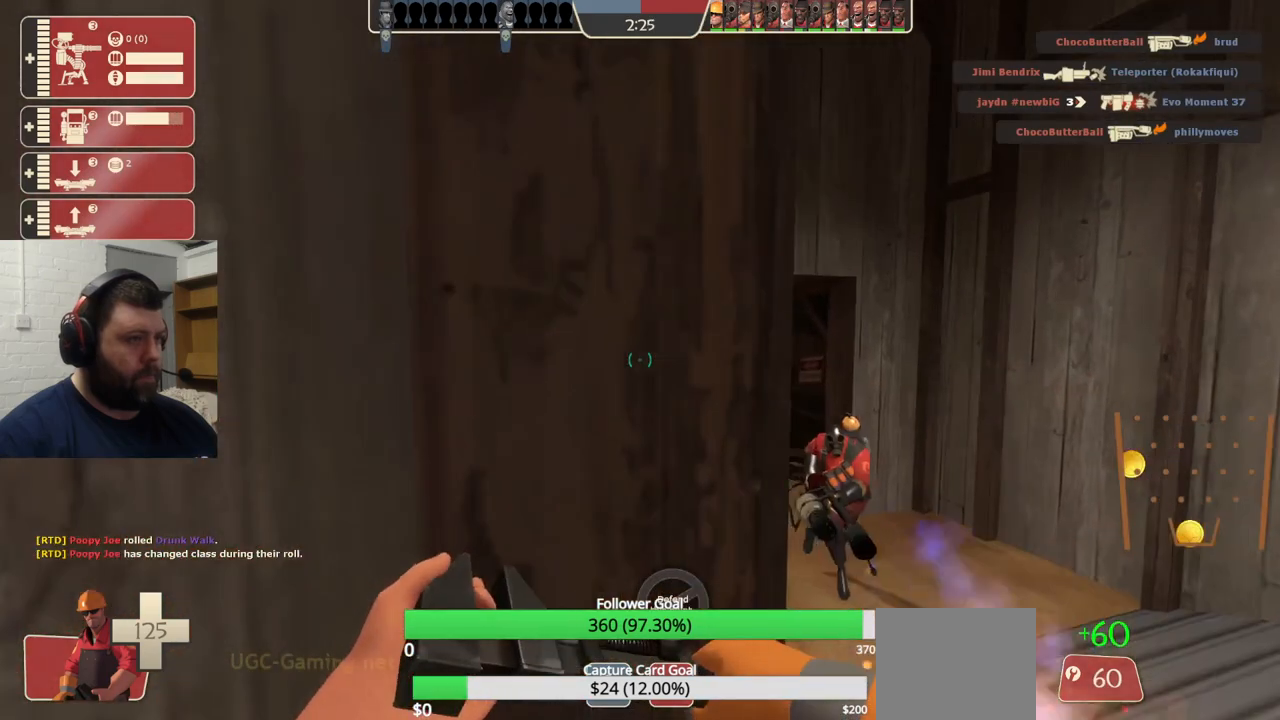
{"buttons": [], "left_stick": "center", "right_stick": "center", "events": [[67, "right_stick", "right"], [117, "right_stick", "up-right"], [300, "right_stick", "center"]]}